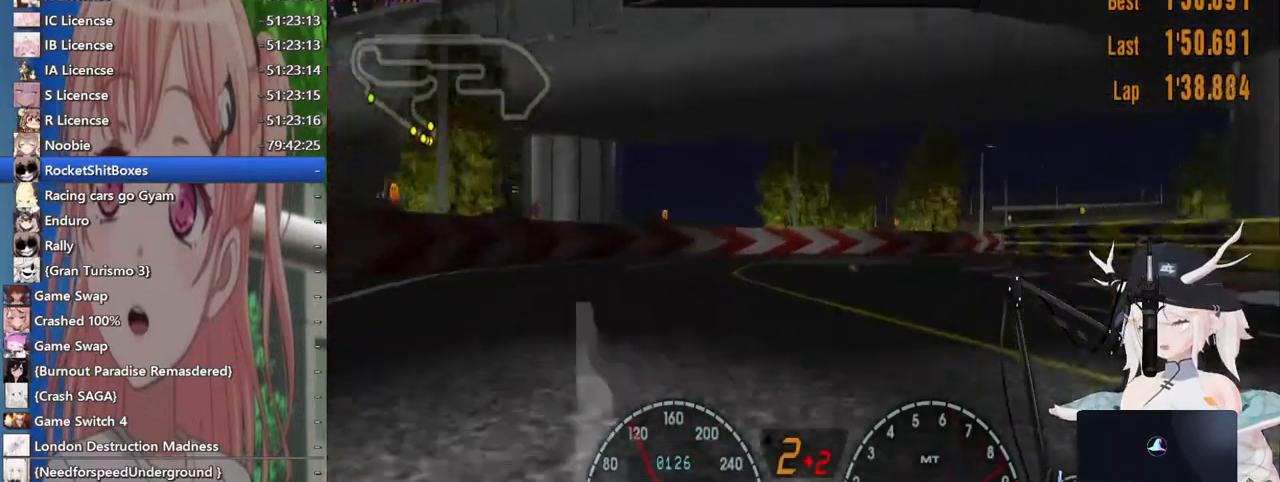
Gameplay with a controller (PlayStation layout); each line is a JSON object with the inputs held at the frame after it. "events" lists button and stick changes between this image and that frame as [ms after this image, input, new state], when the widget could be followed in between. Not read: L1 R1 R2.
{"buttons": [], "left_stick": "up-right", "right_stick": "center"}
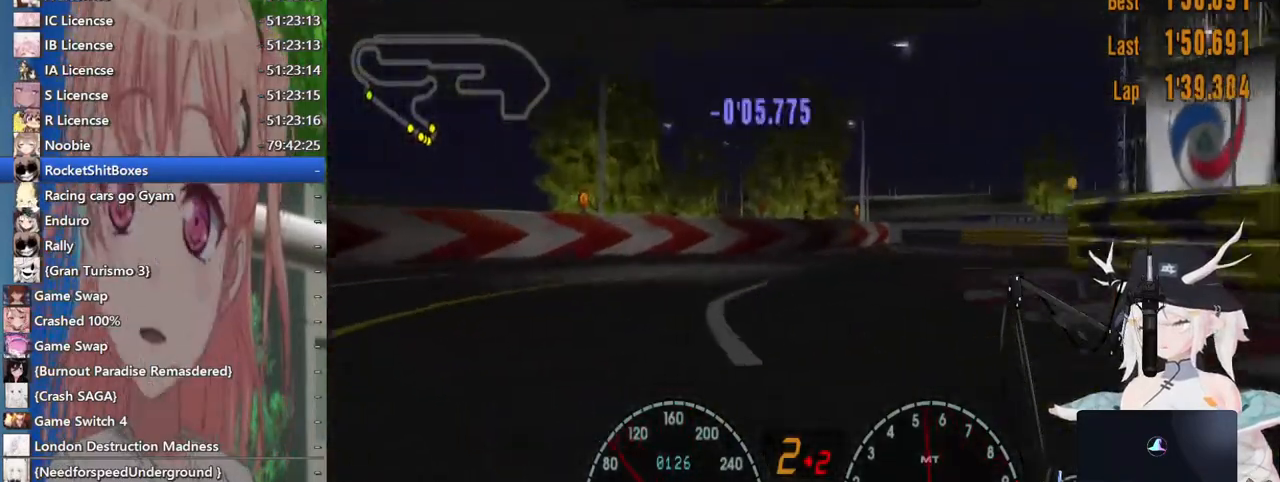
{"buttons": [], "left_stick": "up-right", "right_stick": "center", "events": []}
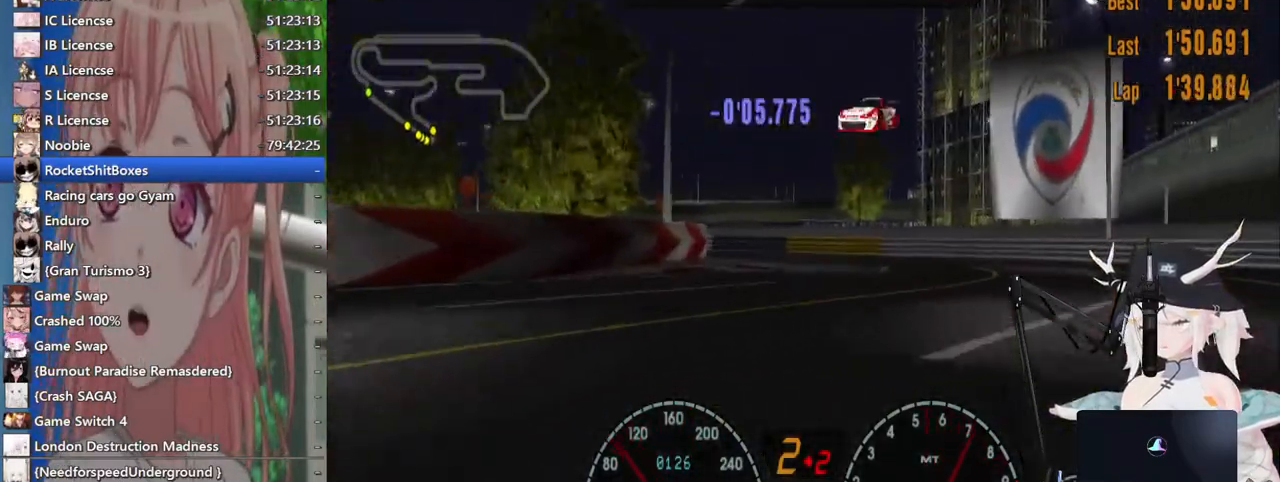
{"buttons": [], "left_stick": "left", "right_stick": "center", "events": [[83, "left_stick", "left"]]}
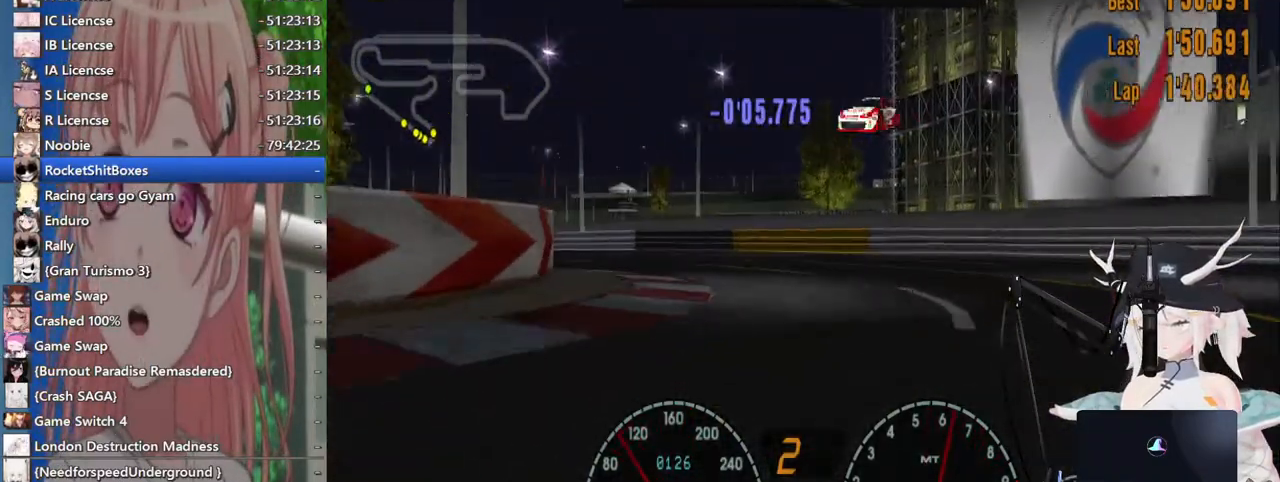
{"buttons": [], "left_stick": "left", "right_stick": "center", "events": []}
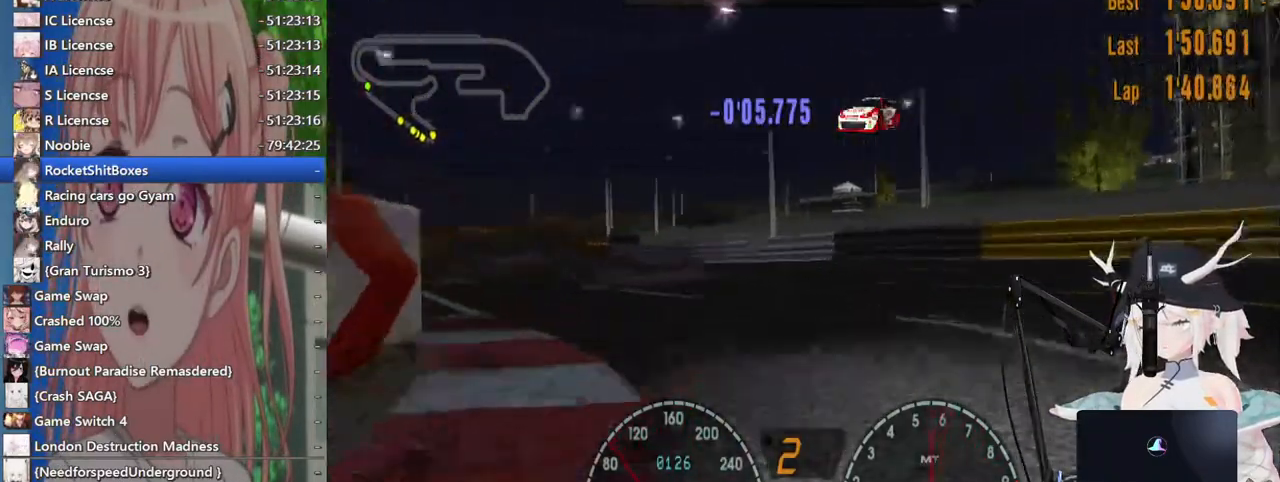
{"buttons": [], "left_stick": "up-left", "right_stick": "center", "events": [[267, "left_stick", "up-left"]]}
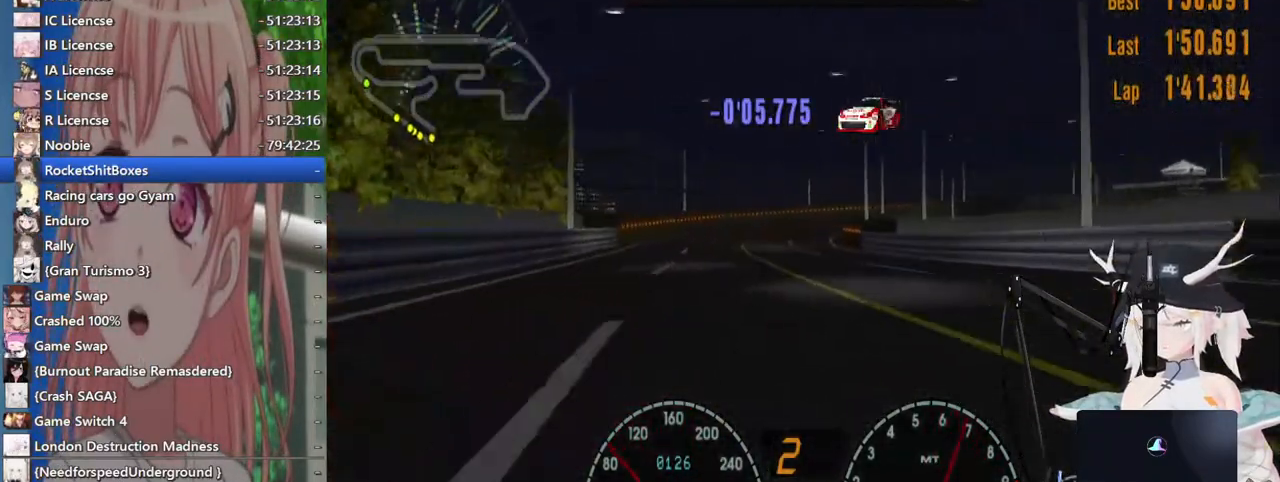
{"buttons": [], "left_stick": "up-left", "right_stick": "center", "events": [[83, "left_stick", "right"], [400, "left_stick", "up-left"]]}
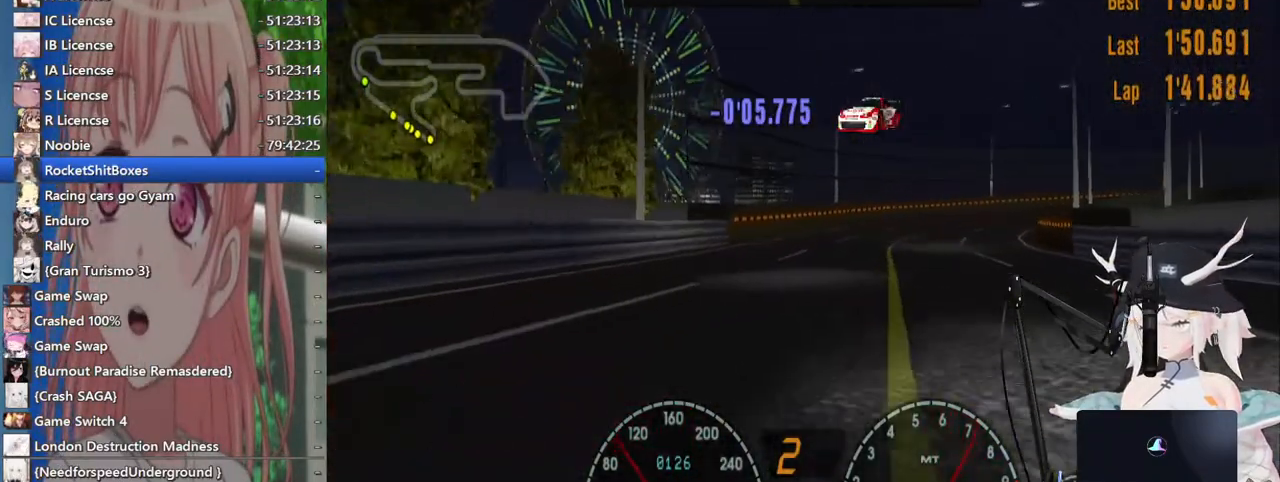
{"buttons": [], "left_stick": "up-right", "right_stick": "center", "events": [[100, "left_stick", "center"], [250, "left_stick", "right"], [417, "left_stick", "up-right"]]}
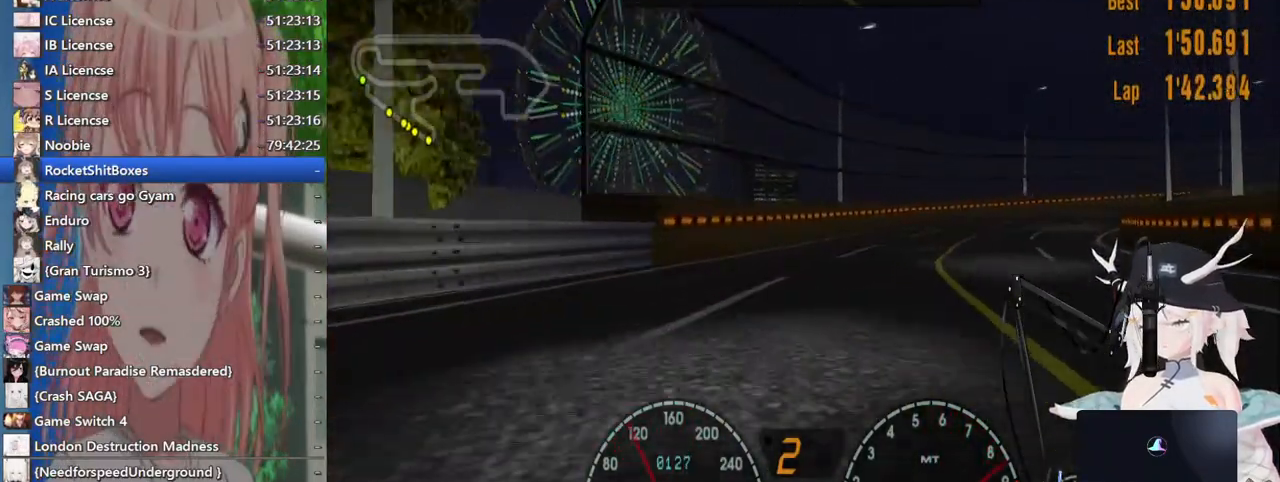
{"buttons": [], "left_stick": "up-right", "right_stick": "center", "events": [[150, "left_stick", "right"], [283, "CROSS", "down"], [333, "left_stick", "up-right"], [467, "CROSS", "up"]]}
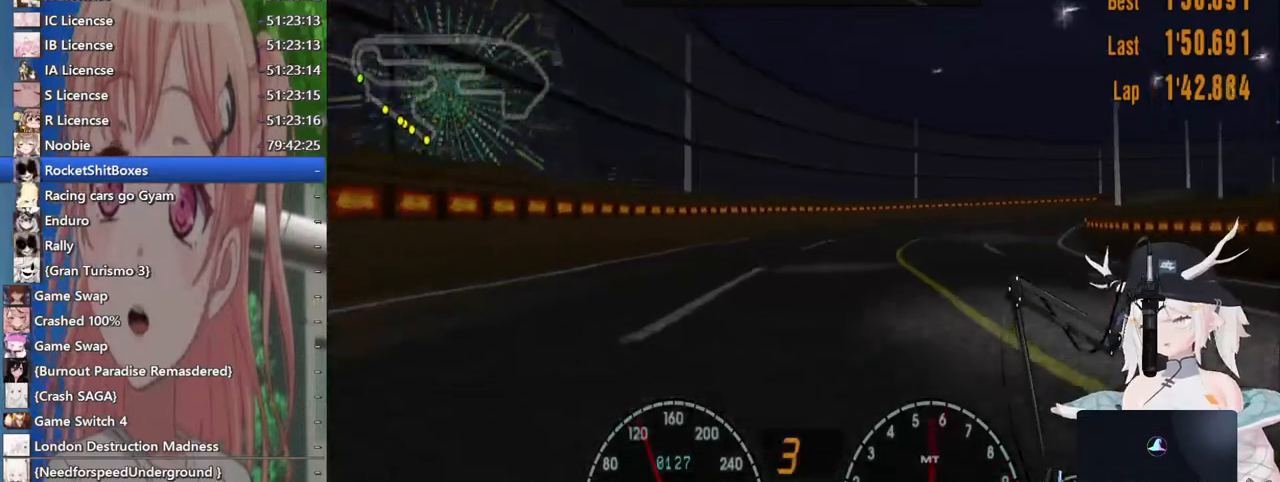
{"buttons": [], "left_stick": "up-right", "right_stick": "center", "events": []}
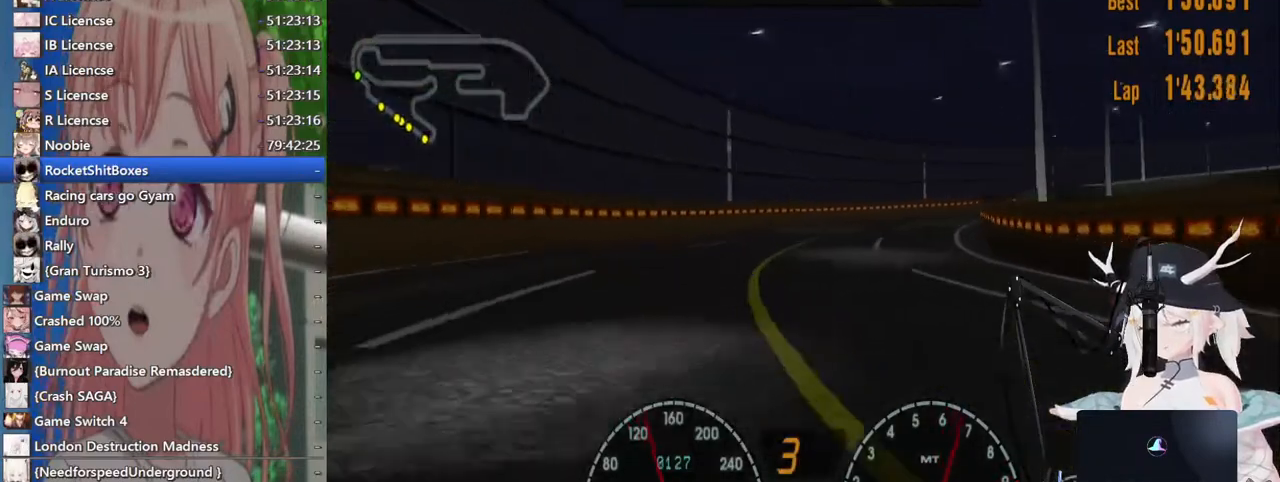
{"buttons": [], "left_stick": "up-right", "right_stick": "center", "events": []}
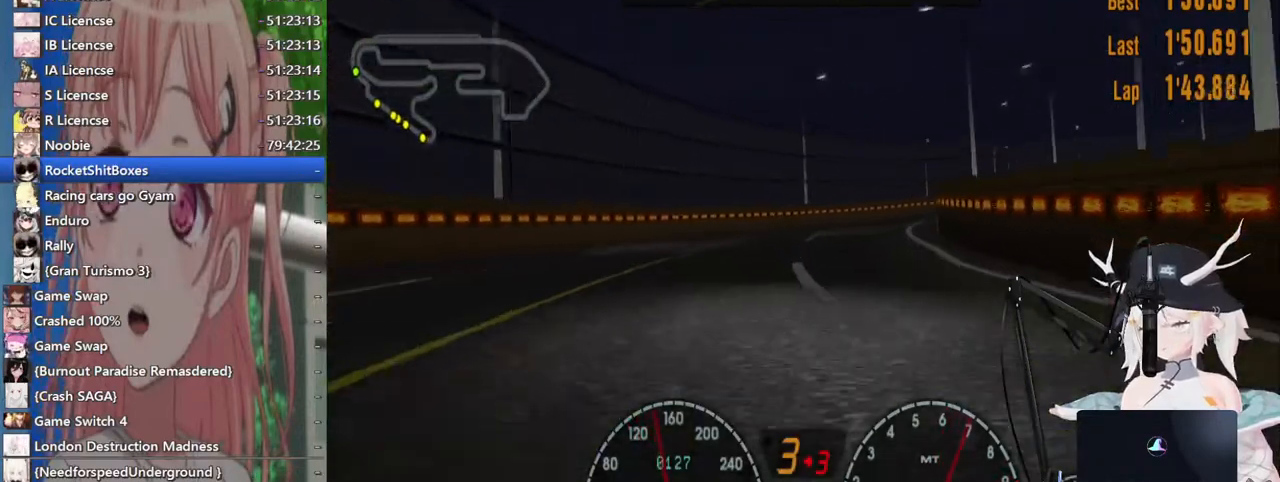
{"buttons": [], "left_stick": "right", "right_stick": "center", "events": [[17, "left_stick", "right"]]}
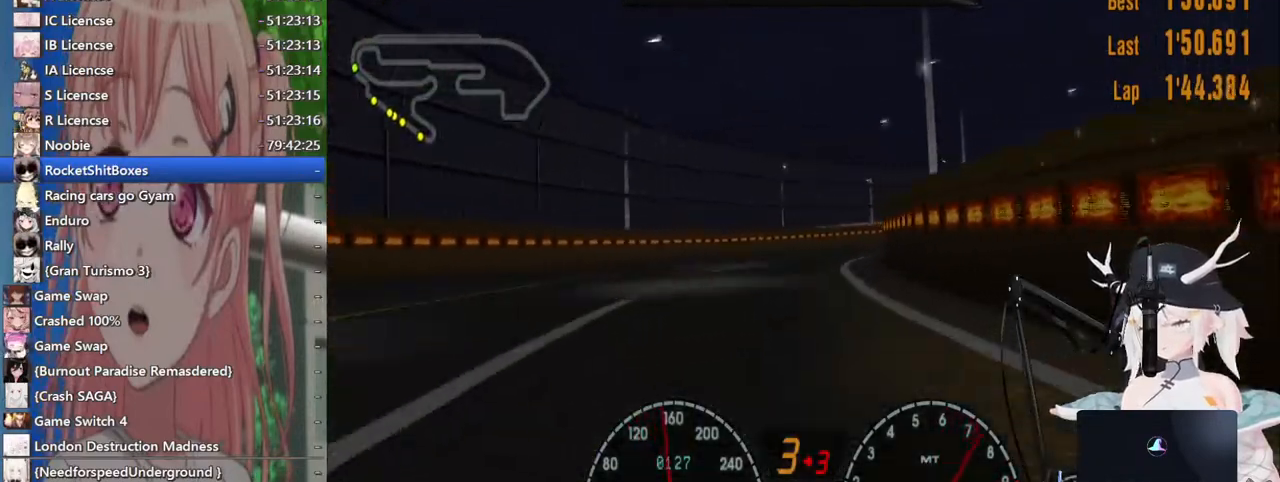
{"buttons": [], "left_stick": "right", "right_stick": "center", "events": []}
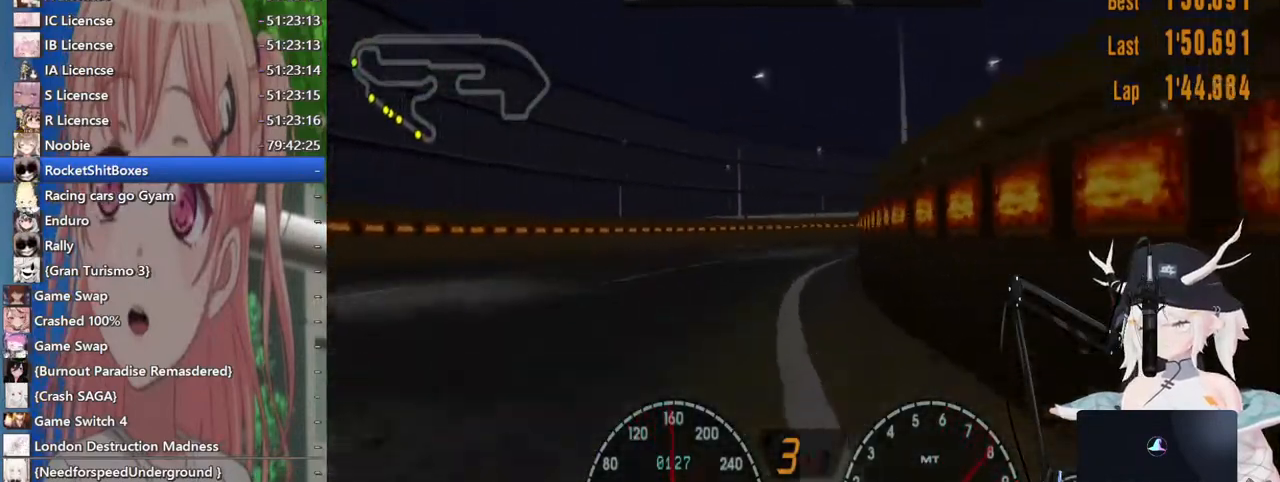
{"buttons": [], "left_stick": "right", "right_stick": "center", "events": []}
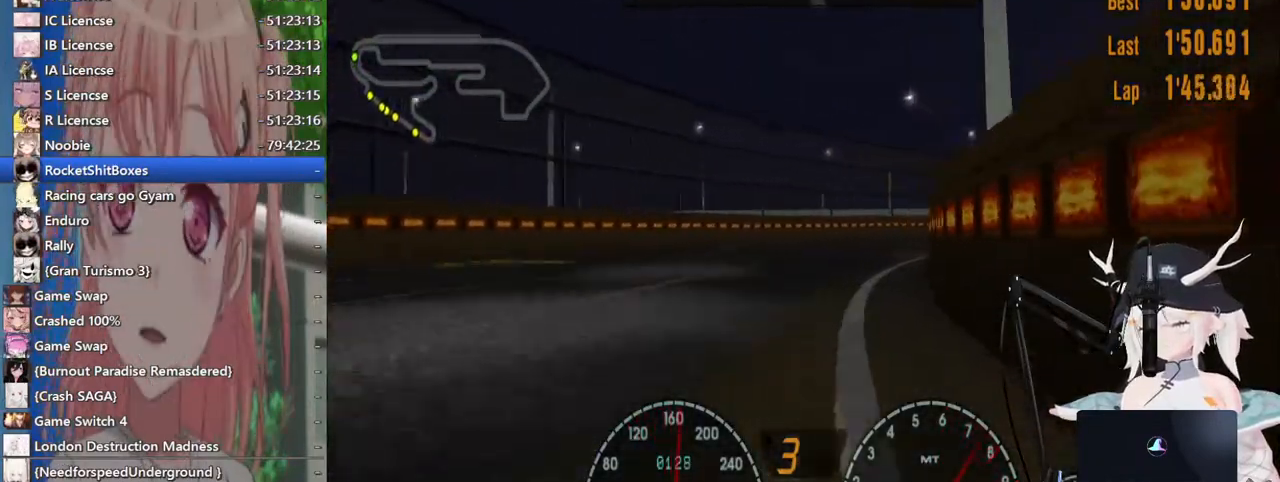
{"buttons": [], "left_stick": "right", "right_stick": "center", "events": []}
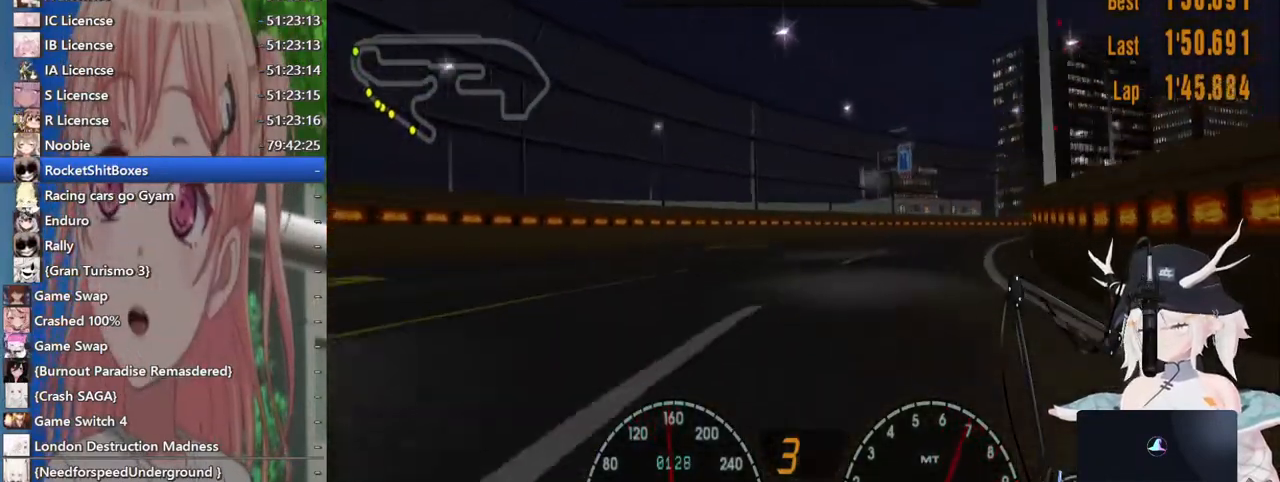
{"buttons": [], "left_stick": "right", "right_stick": "center", "events": []}
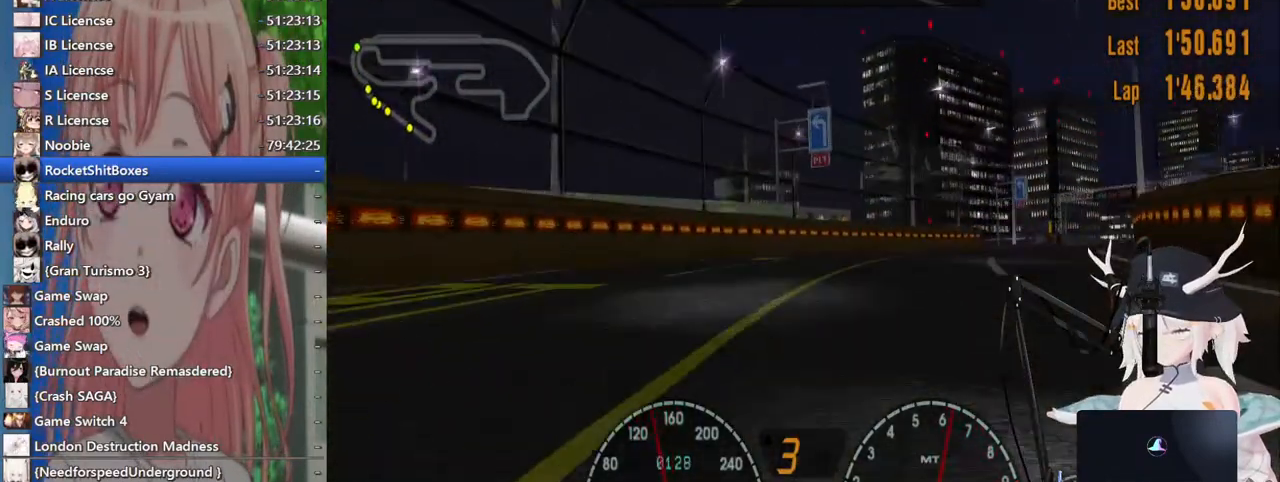
{"buttons": [], "left_stick": "right", "right_stick": "center", "events": []}
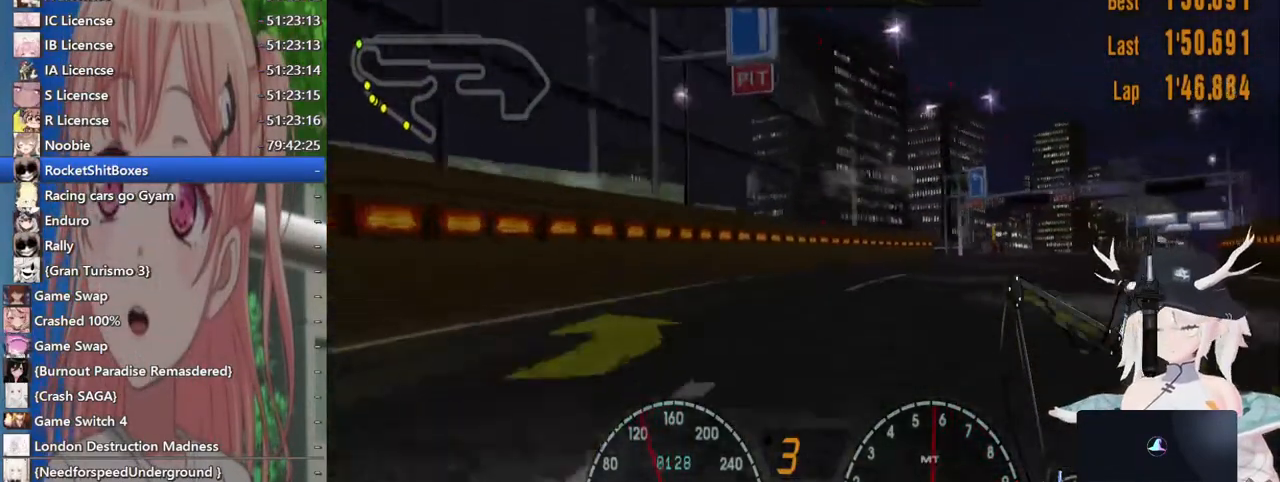
{"buttons": [], "left_stick": "right", "right_stick": "center", "events": []}
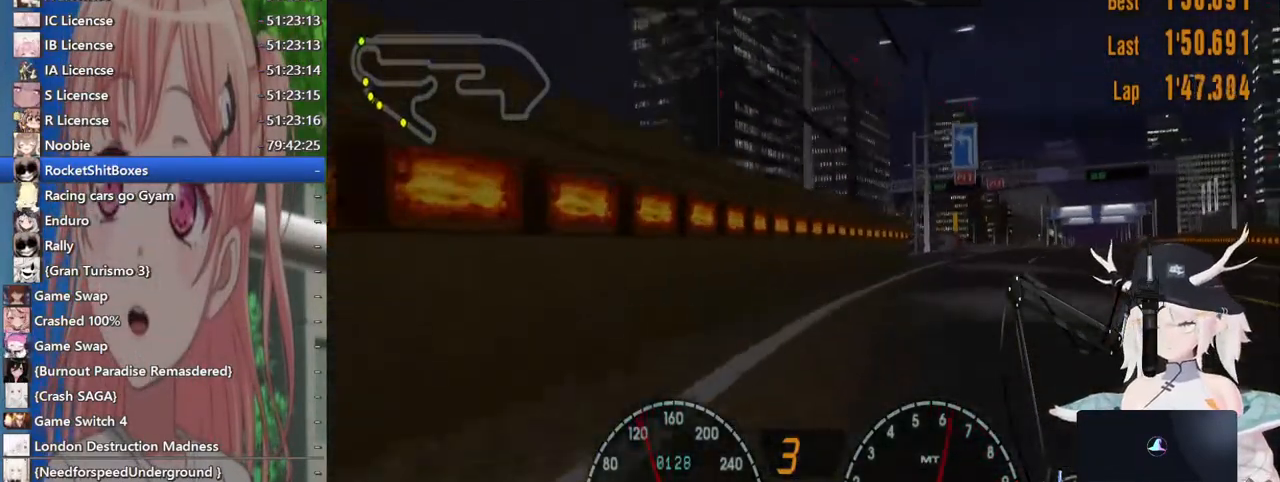
{"buttons": [], "left_stick": "up", "right_stick": "center", "events": [[267, "left_stick", "up"]]}
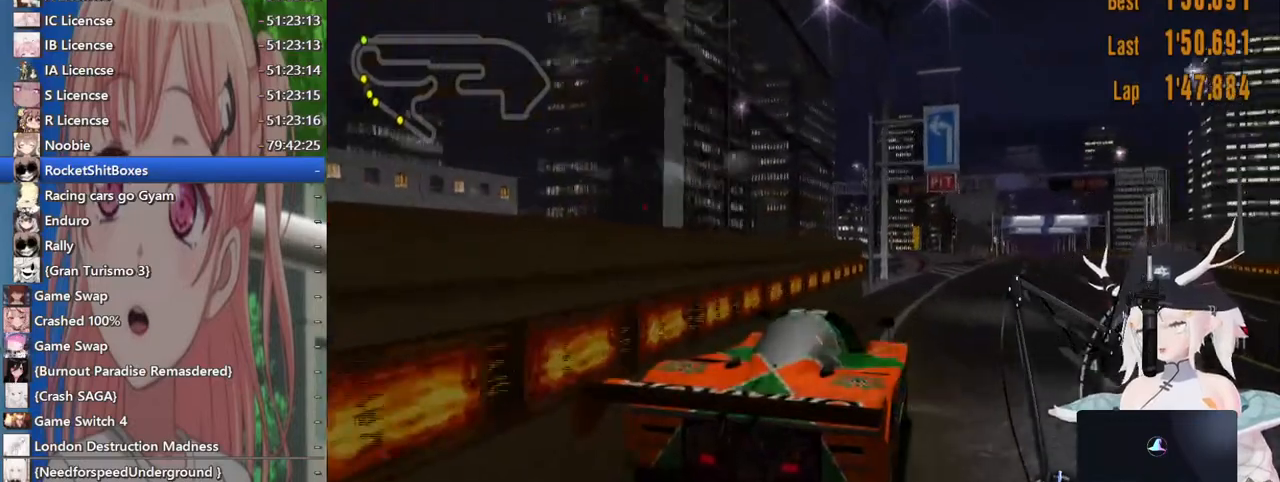
{"buttons": [], "left_stick": "center", "right_stick": "center", "events": [[50, "left_stick", "center"], [117, "left_stick", "left"], [217, "left_stick", "center"]]}
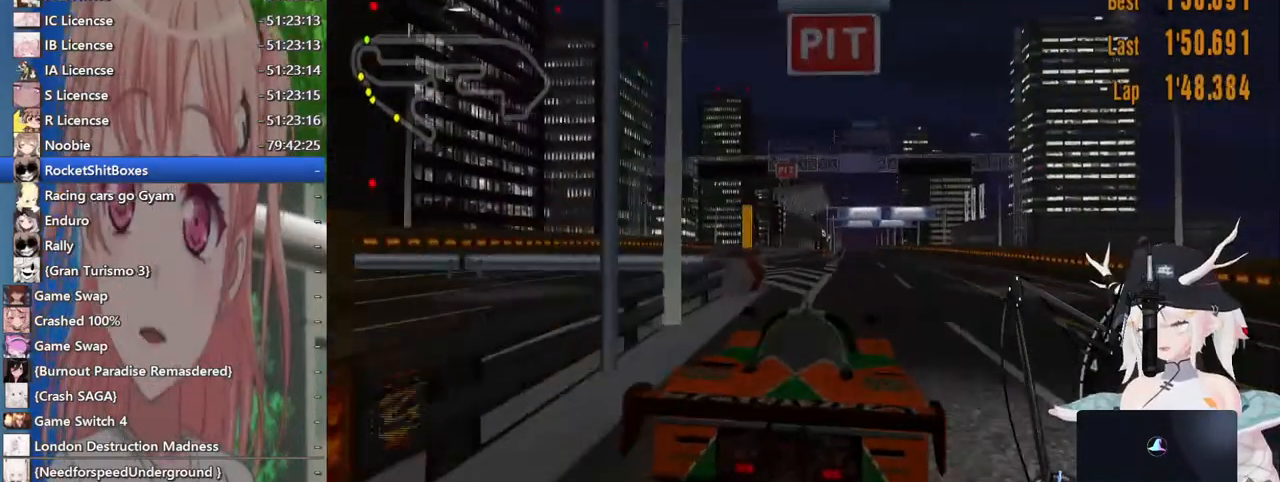
{"buttons": [], "left_stick": "center", "right_stick": "center", "events": [[233, "left_stick", "right"], [283, "left_stick", "center"]]}
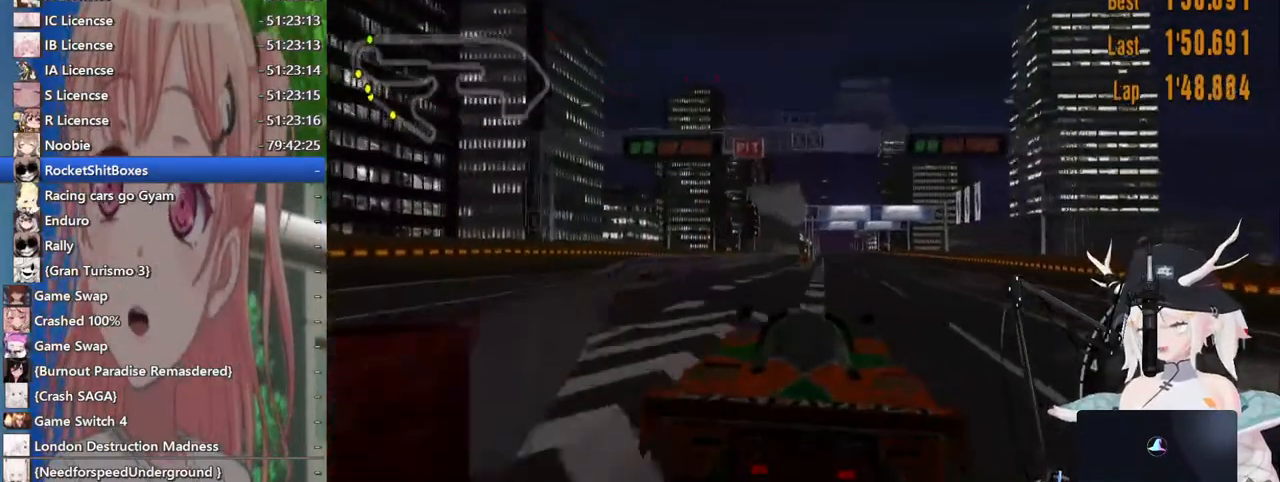
{"buttons": [], "left_stick": "center", "right_stick": "center", "events": []}
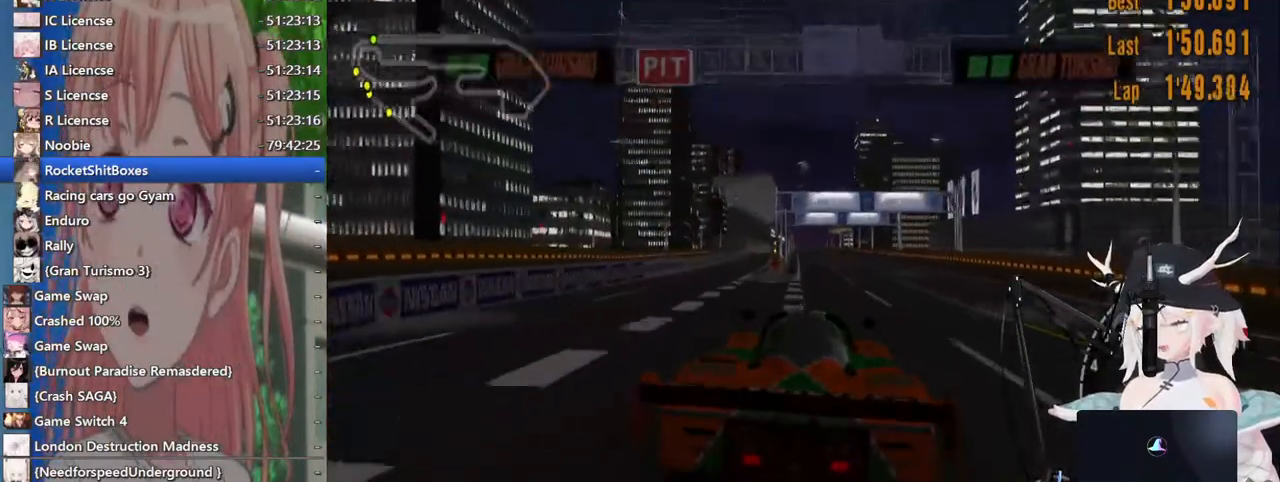
{"buttons": [], "left_stick": "center", "right_stick": "center", "events": []}
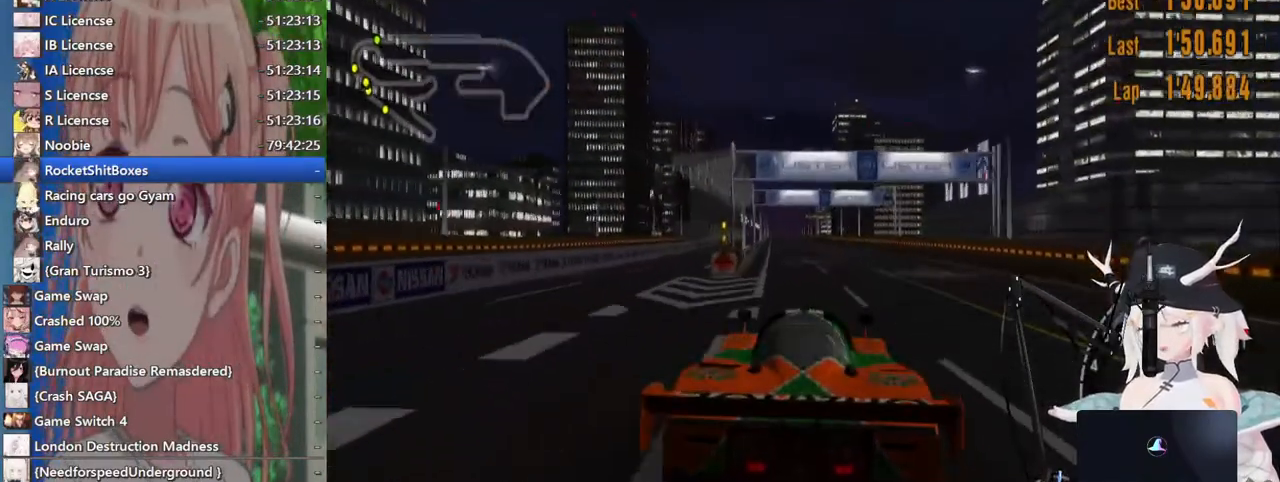
{"buttons": [], "left_stick": "center", "right_stick": "center", "events": []}
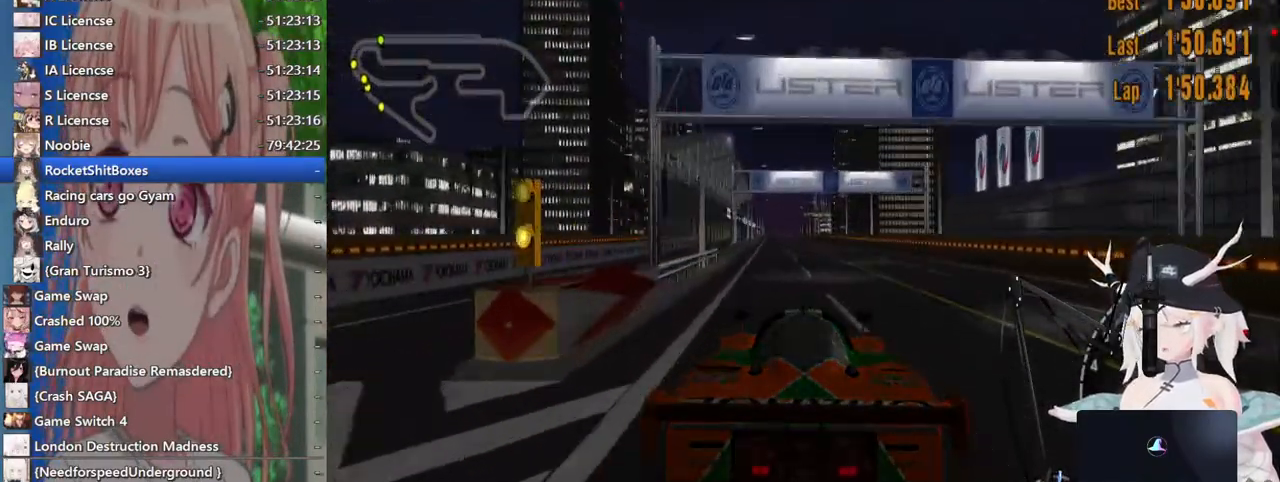
{"buttons": [], "left_stick": "center", "right_stick": "center", "events": [[17, "CROSS", "down"], [117, "CROSS", "up"]]}